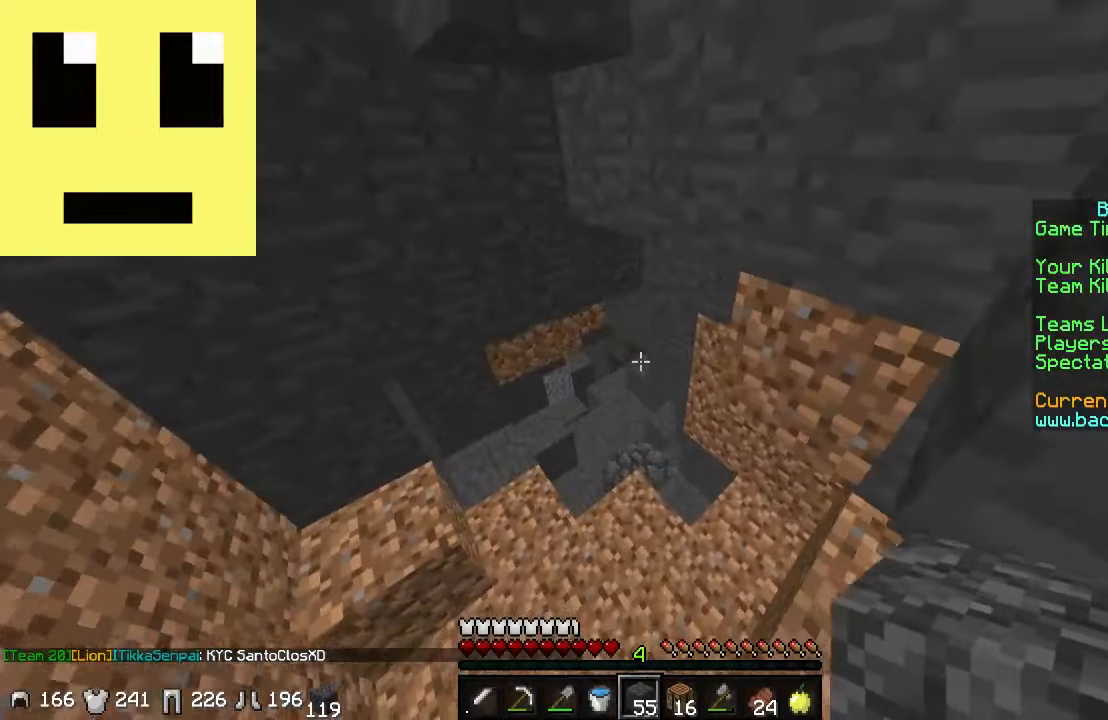
Gameplay with keyboard and mouse; each line is a JSON object with the keys and mouse buttons held at the frame after it. "events" lists presses ("down") and releases ("up") of "a", "d", "s", "w", "mouse_left" and "mouse_right" between this image and that frame as [ms after this image, input, new state], when the widget could be followed in between. "mouse_left", "mouse_right" = the "left", "right" buttons of the "mouse" list. No other keys are recorded. Fast repeated clicks can show as one long hold. Mouse movement is not recorded.
{"keys": ["w"], "mouse": [], "events": [[17, "a", "up"]]}
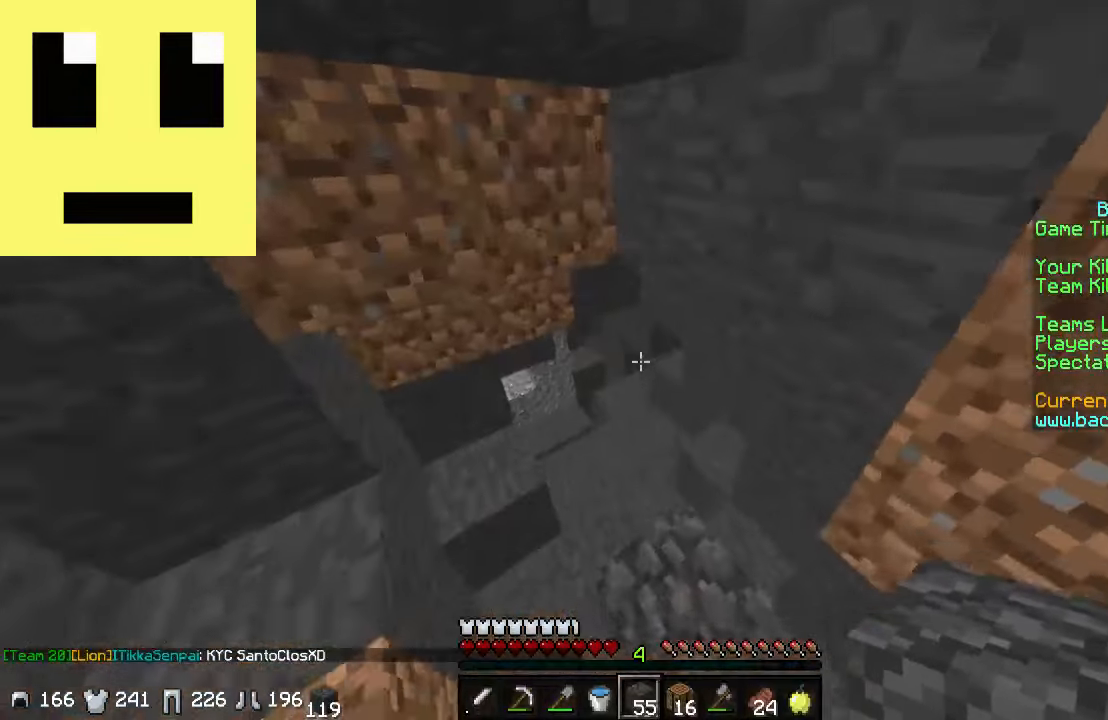
{"keys": ["w"], "mouse": [], "events": []}
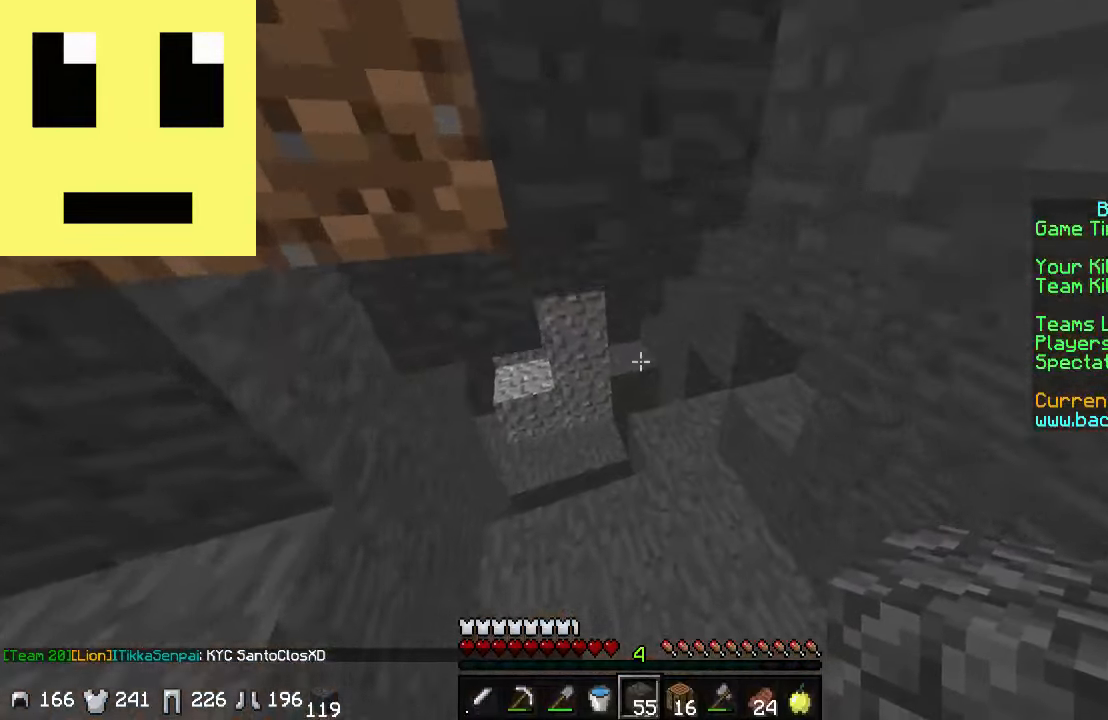
{"keys": ["w"], "mouse": [], "events": [[67, "d", "down"], [367, "d", "up"]]}
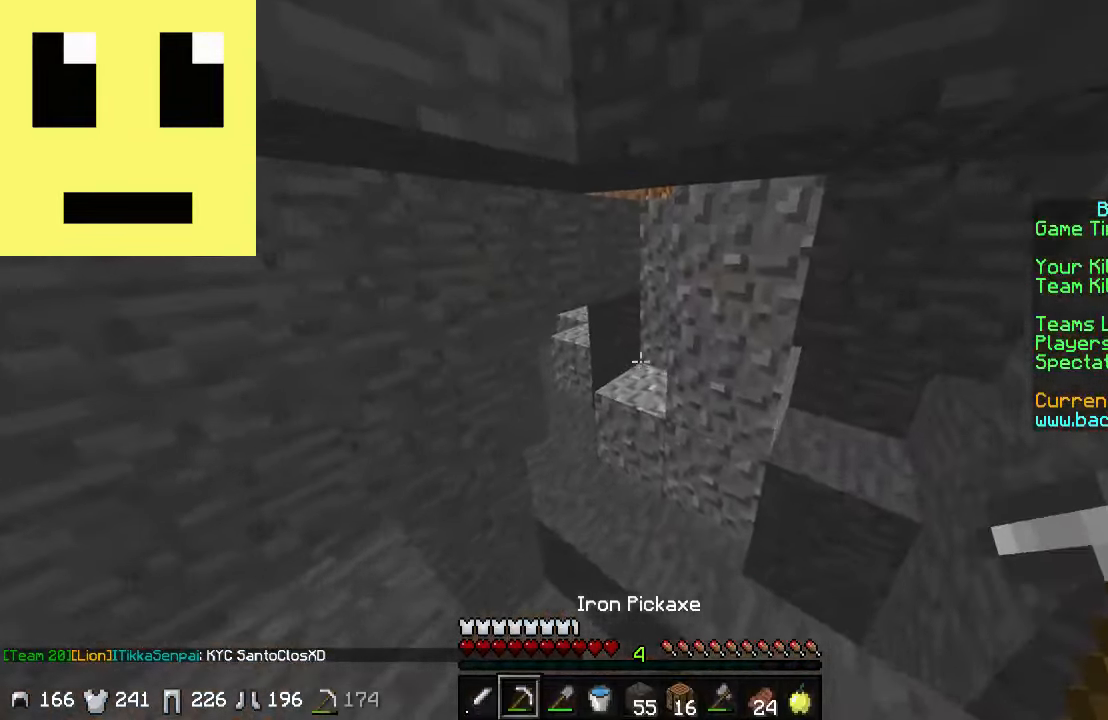
{"keys": ["w"], "mouse": [], "events": [[167, "a", "down"], [317, "a", "up"]]}
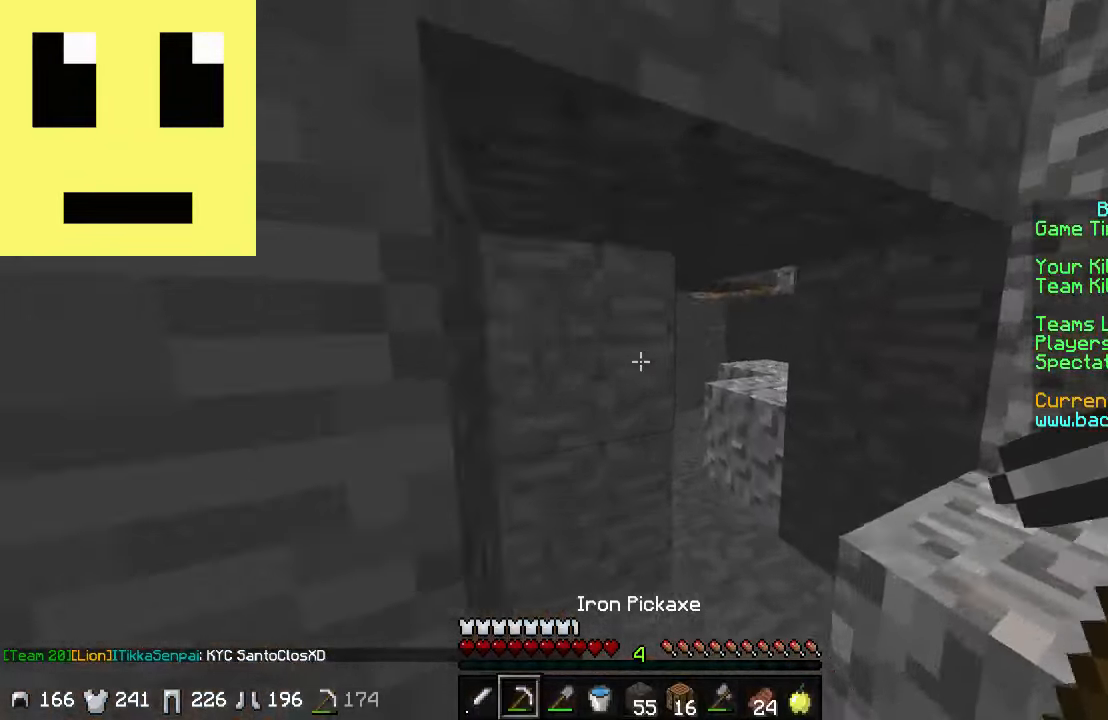
{"keys": ["d", "w"], "mouse": [], "events": [[117, "d", "down"], [267, "d", "up"], [417, "d", "down"]]}
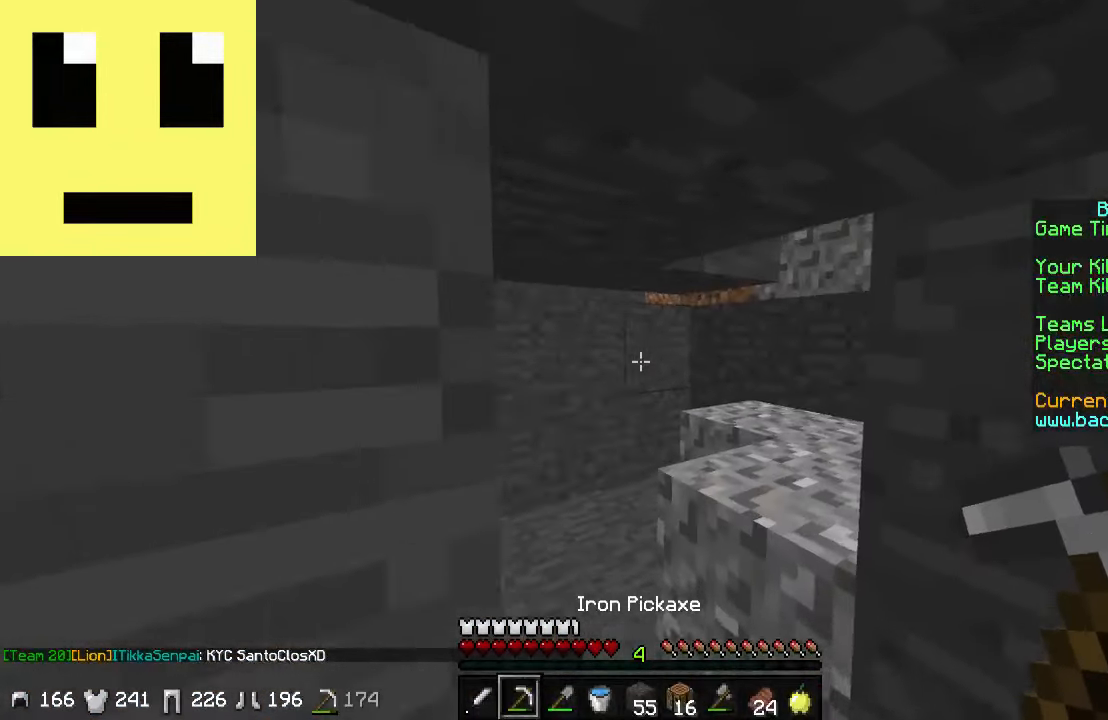
{"keys": ["w"], "mouse": ["left"], "events": [[117, "d", "up"], [217, "a", "down"], [367, "mouse_left", "down"], [467, "a", "up"]]}
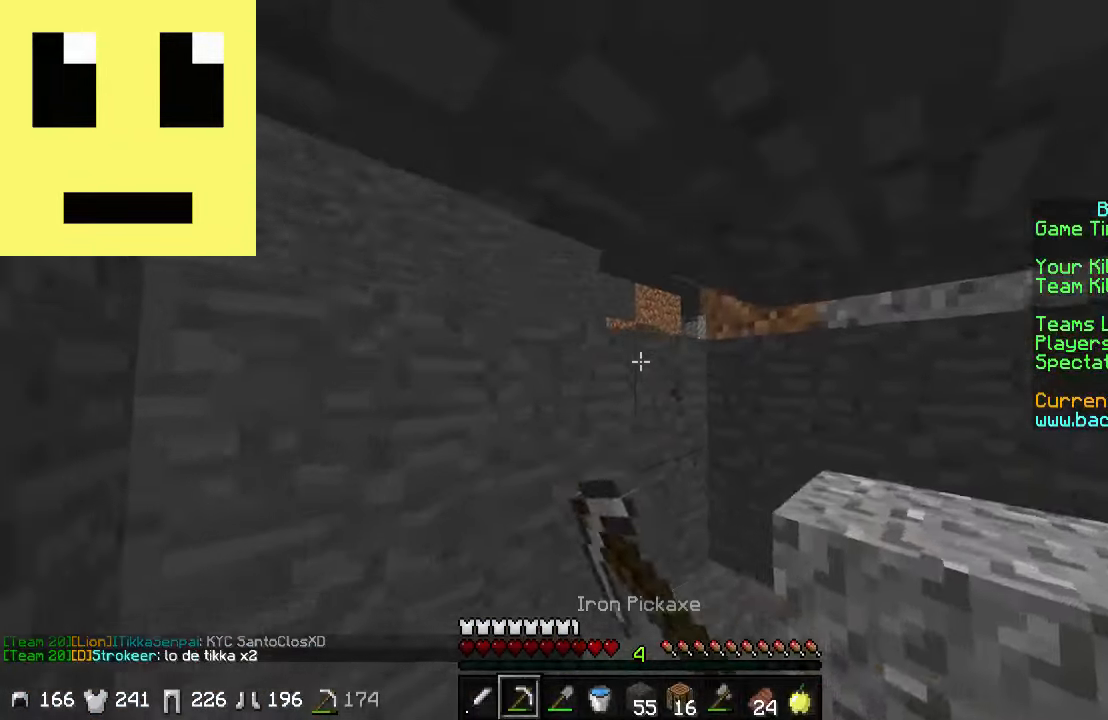
{"keys": ["w"], "mouse": [], "events": [[17, "mouse_left", "up"], [217, "a", "down"], [267, "a", "up"]]}
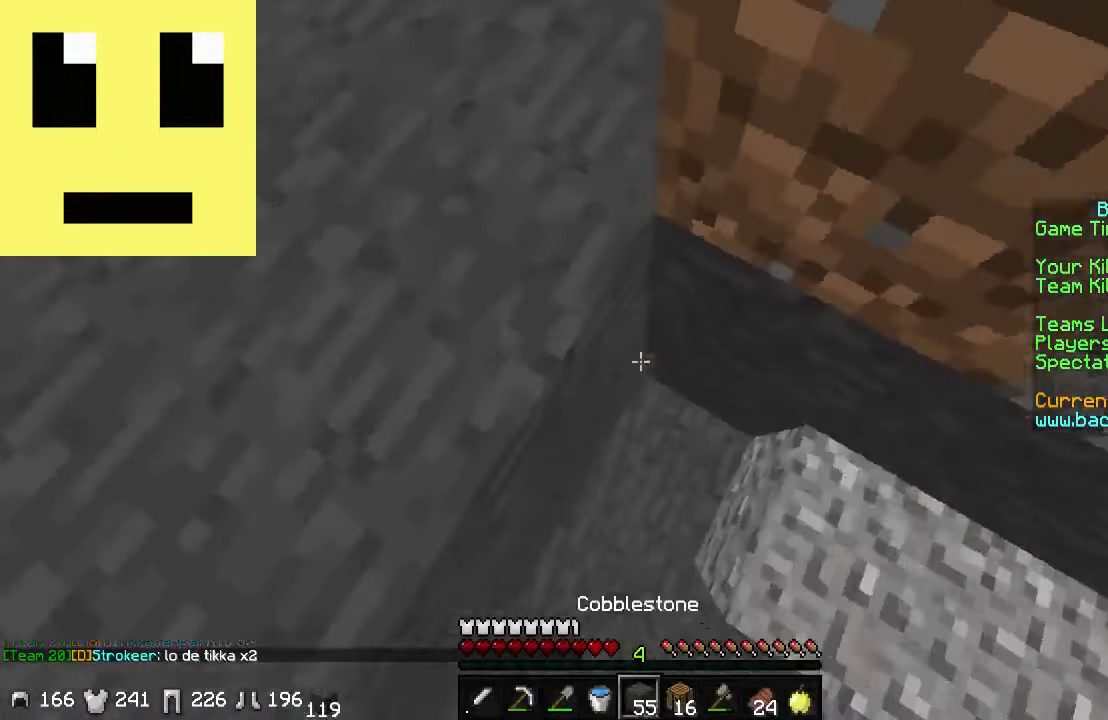
{"keys": [], "mouse": [], "events": [[33, "mouse_right", "down"], [67, "d", "down"], [117, "mouse_right", "up"], [217, "d", "up"], [317, "w", "up"]]}
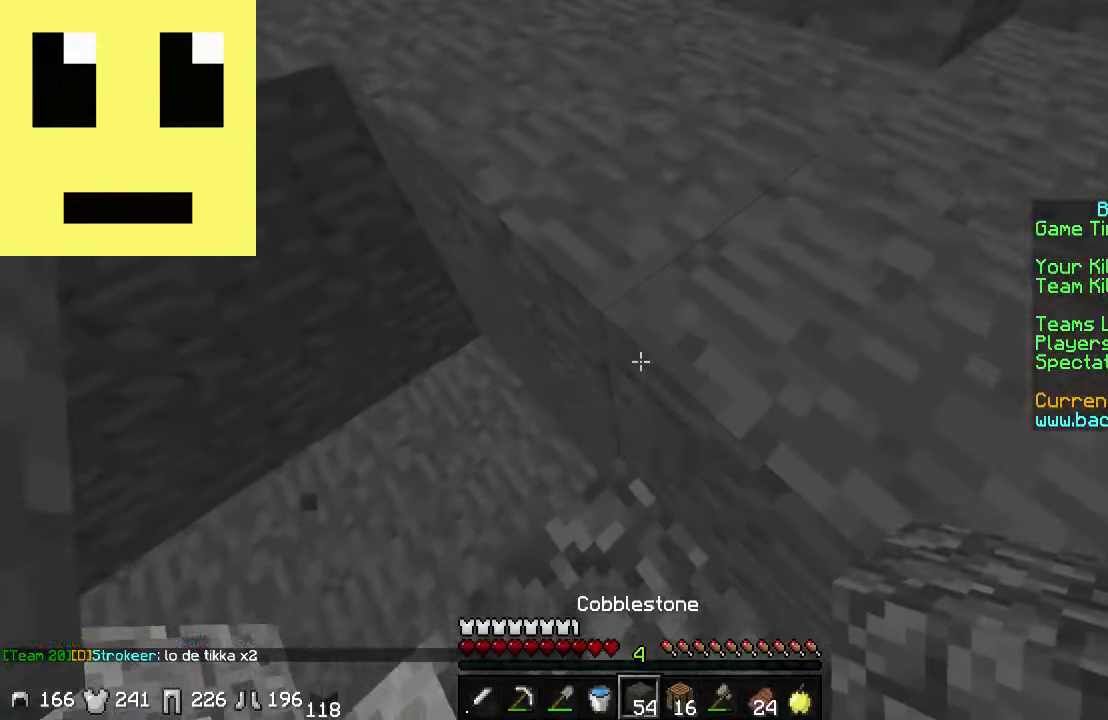
{"keys": ["w"], "mouse": [], "events": [[17, "a", "down"], [67, "a", "up"], [217, "w", "down"], [317, "a", "down"], [367, "a", "up"], [367, "mouse_right", "down"], [467, "mouse_right", "up"]]}
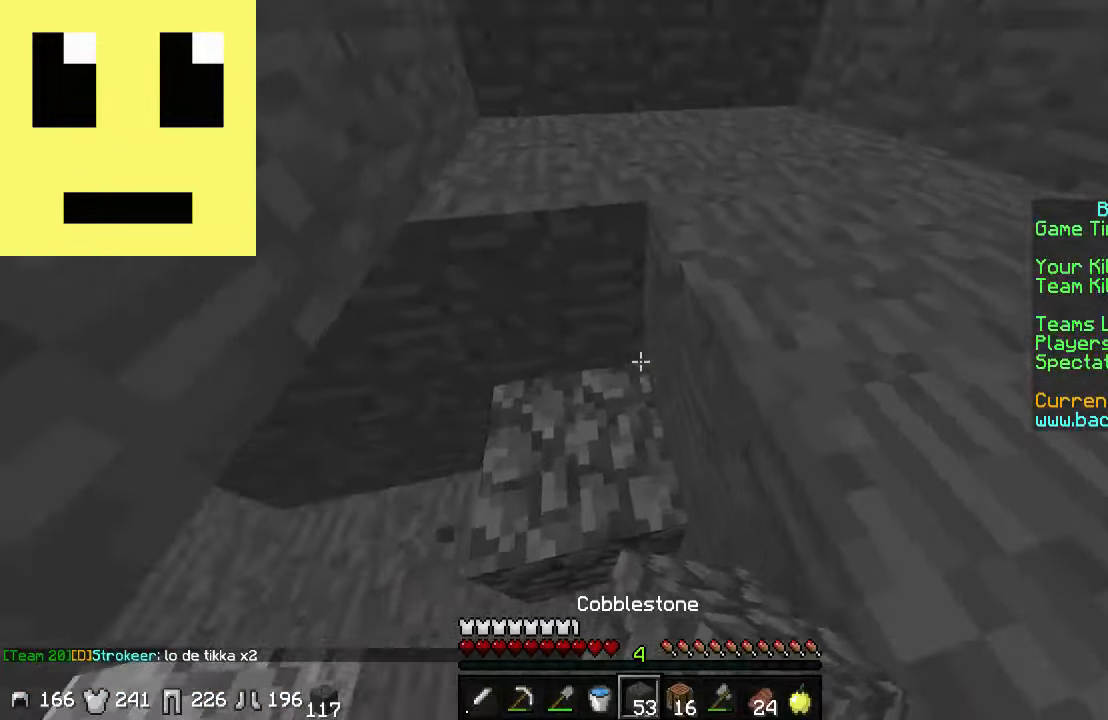
{"keys": ["a", "w"], "mouse": [], "events": [[267, "a", "down"]]}
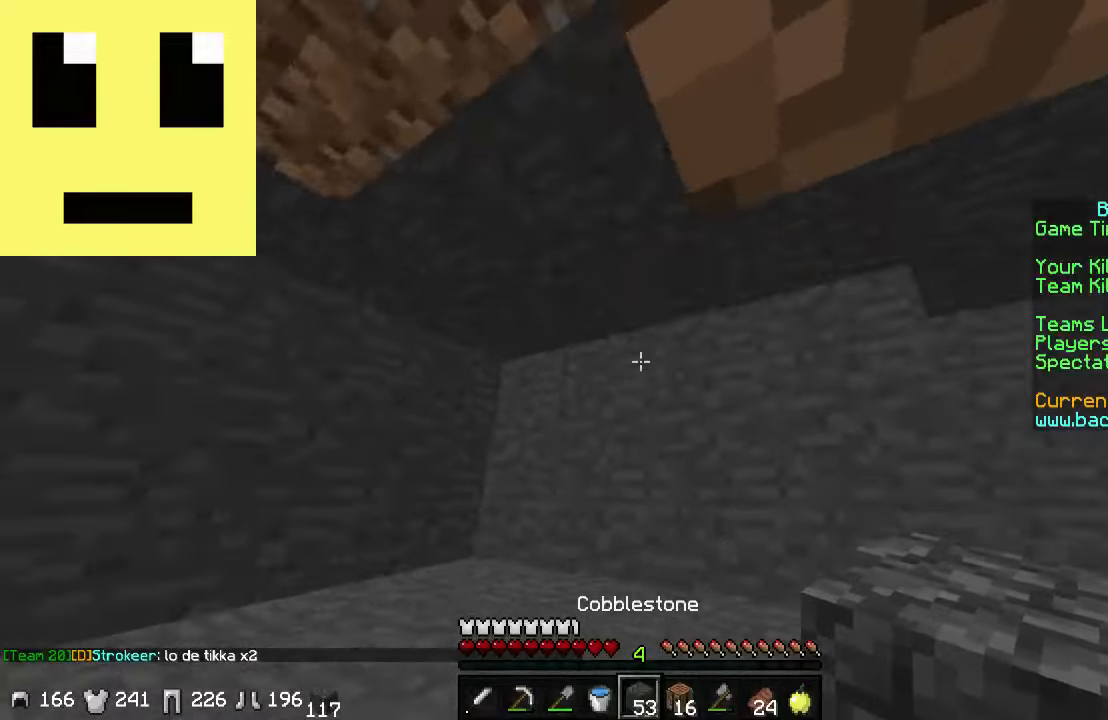
{"keys": ["a", "w"], "mouse": [], "events": [[267, "a", "up"], [467, "a", "down"]]}
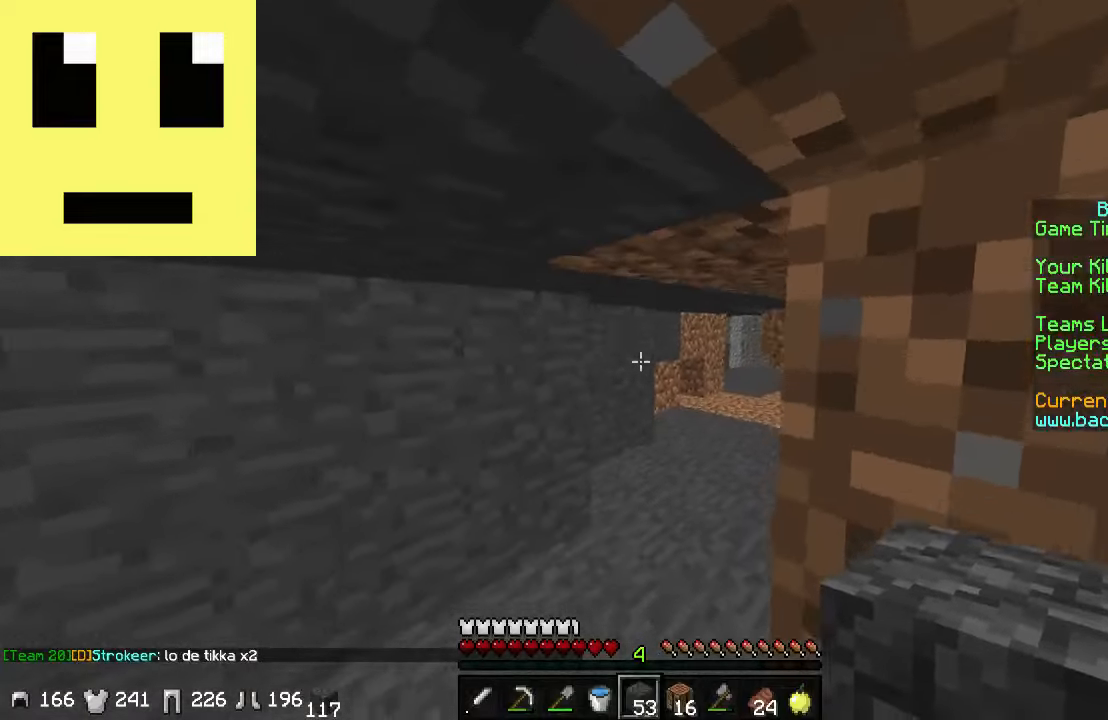
{"keys": ["w"], "mouse": [], "events": [[167, "a", "up"], [317, "d", "down"], [467, "d", "up"]]}
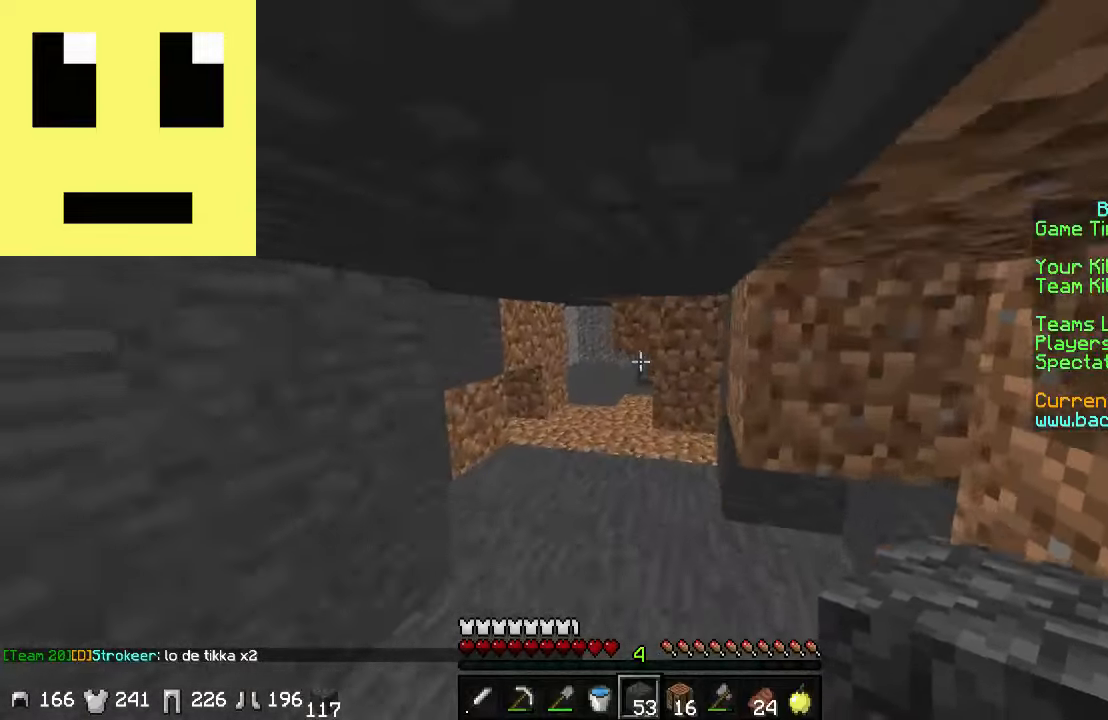
{"keys": [], "mouse": []}
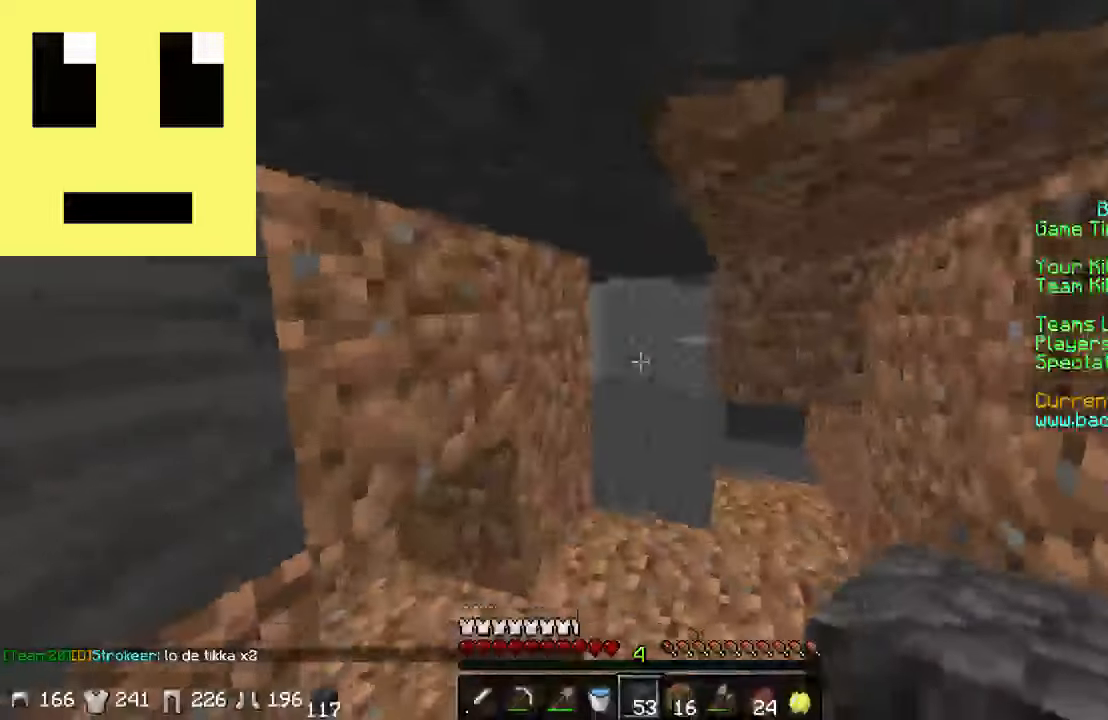
{"keys": ["w"], "mouse": [], "events": [[67, "w", "down"], [267, "a", "down"], [384, "a", "up"]]}
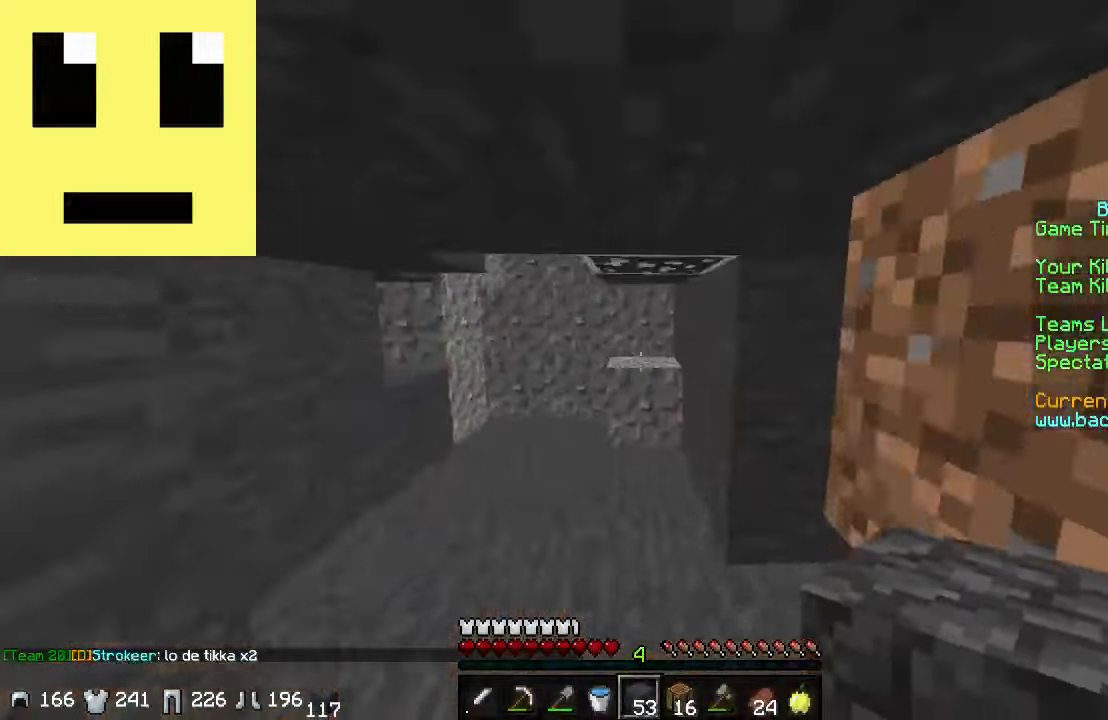
{"keys": ["w"], "mouse": [], "events": [[234, "a", "down"], [434, "a", "up"]]}
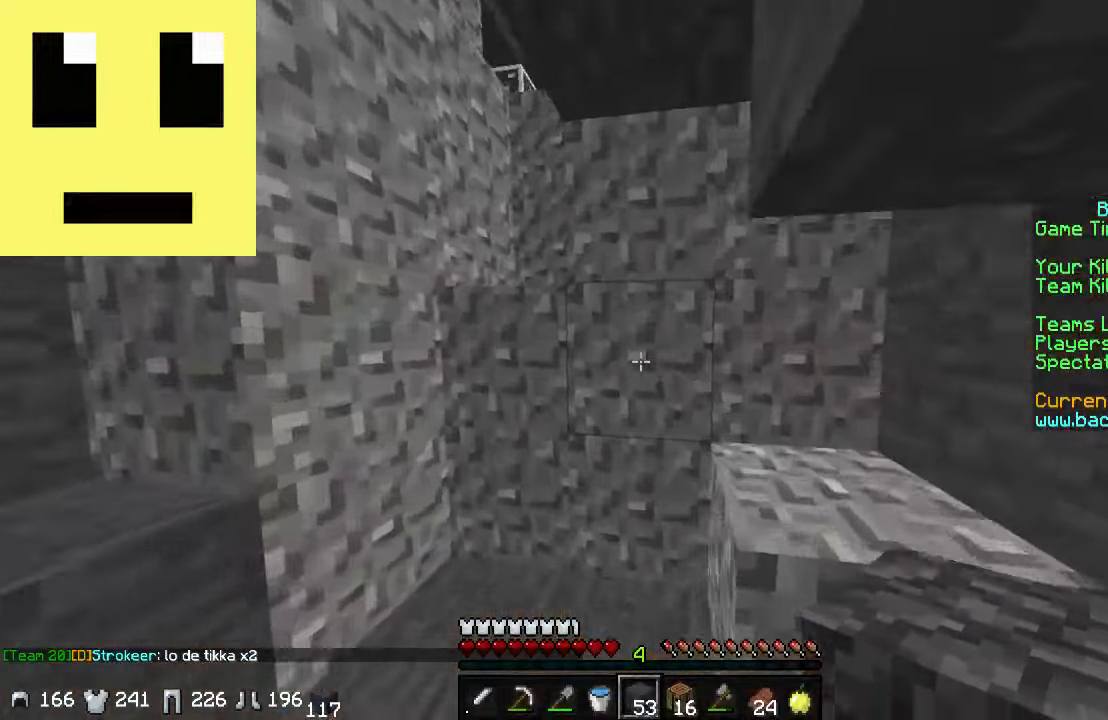
{"keys": ["w"], "mouse": [], "events": [[167, "a", "down"], [467, "a", "up"]]}
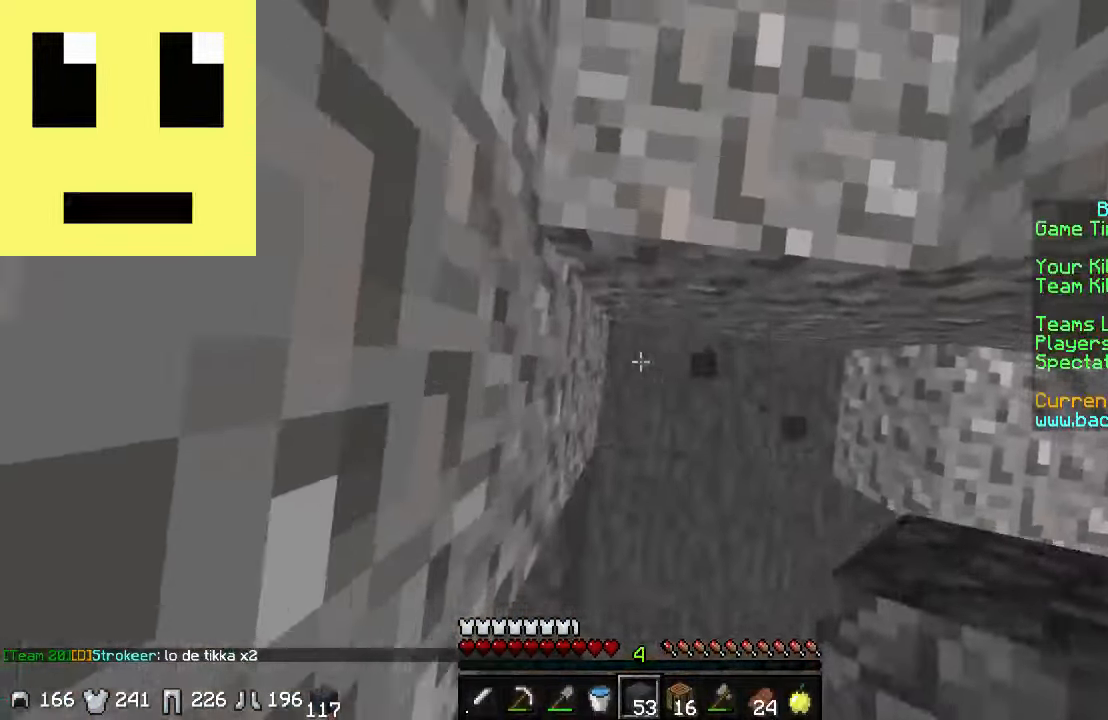
{"keys": ["w"], "mouse": [], "events": [[34, "mouse_right", "down"], [117, "mouse_right", "up"]]}
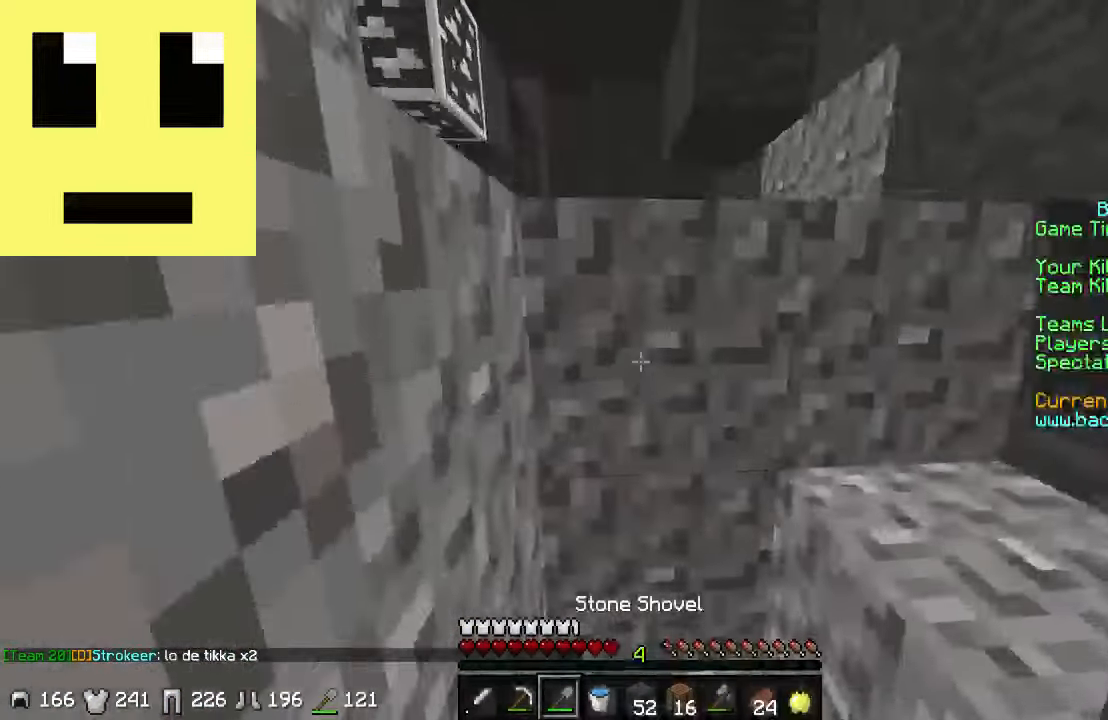
{"keys": ["w"], "mouse": ["left", "right"], "events": [[17, "mouse_left", "down"], [17, "mouse_right", "down"], [234, "w", "up"], [484, "w", "down"]]}
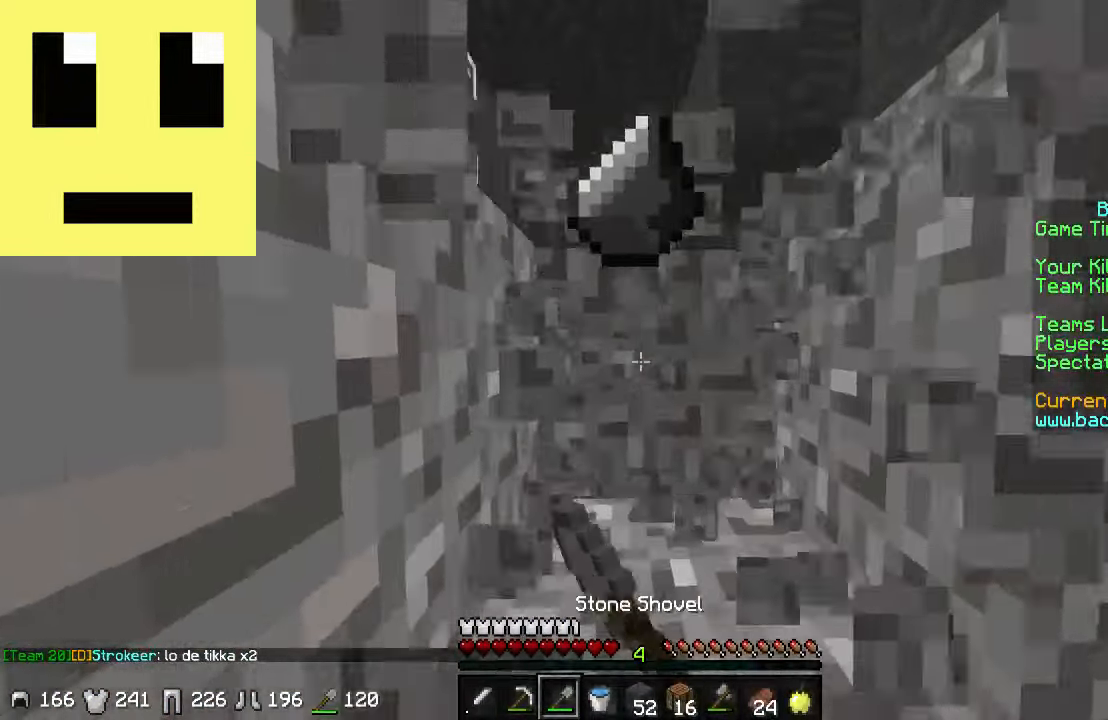
{"keys": ["w"], "mouse": [], "events": [[117, "mouse_left", "up"], [117, "mouse_right", "up"]]}
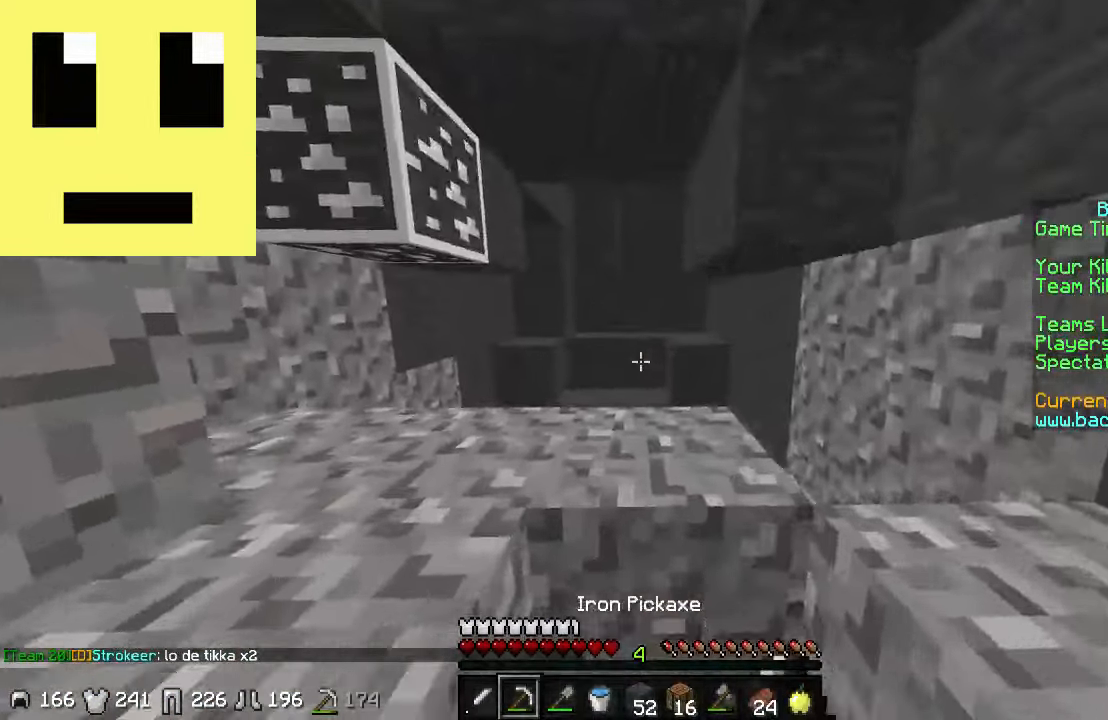
{"keys": ["w"], "mouse": [], "events": []}
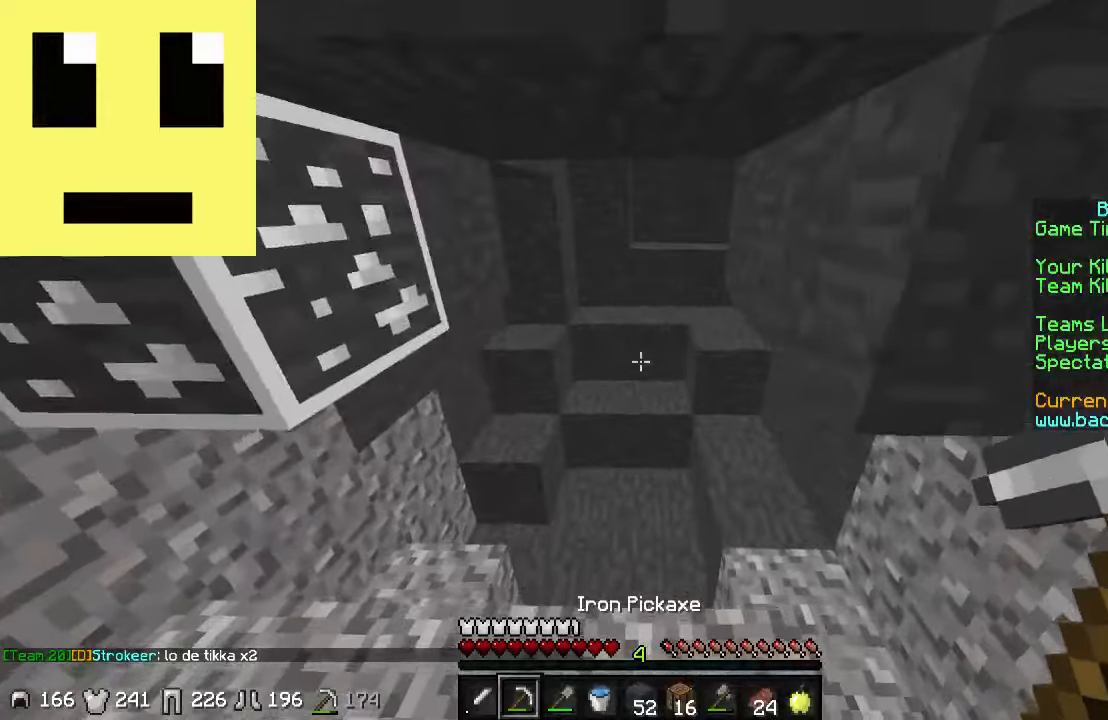
{"keys": ["w"], "mouse": [], "events": []}
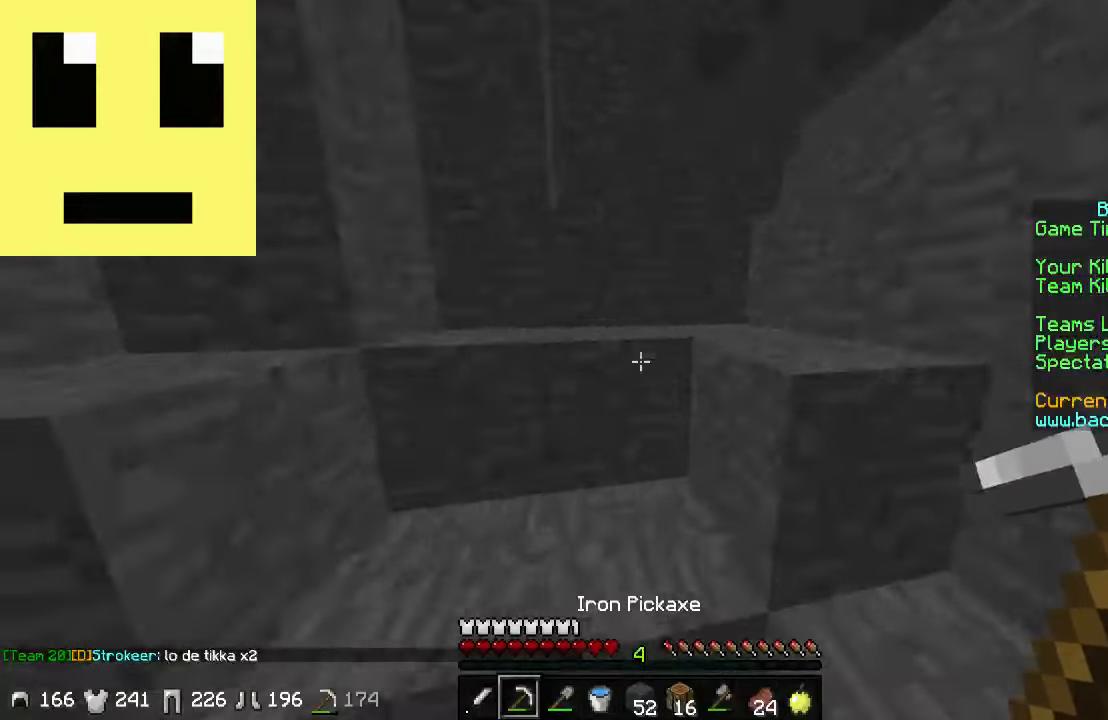
{"keys": ["w"], "mouse": [], "events": []}
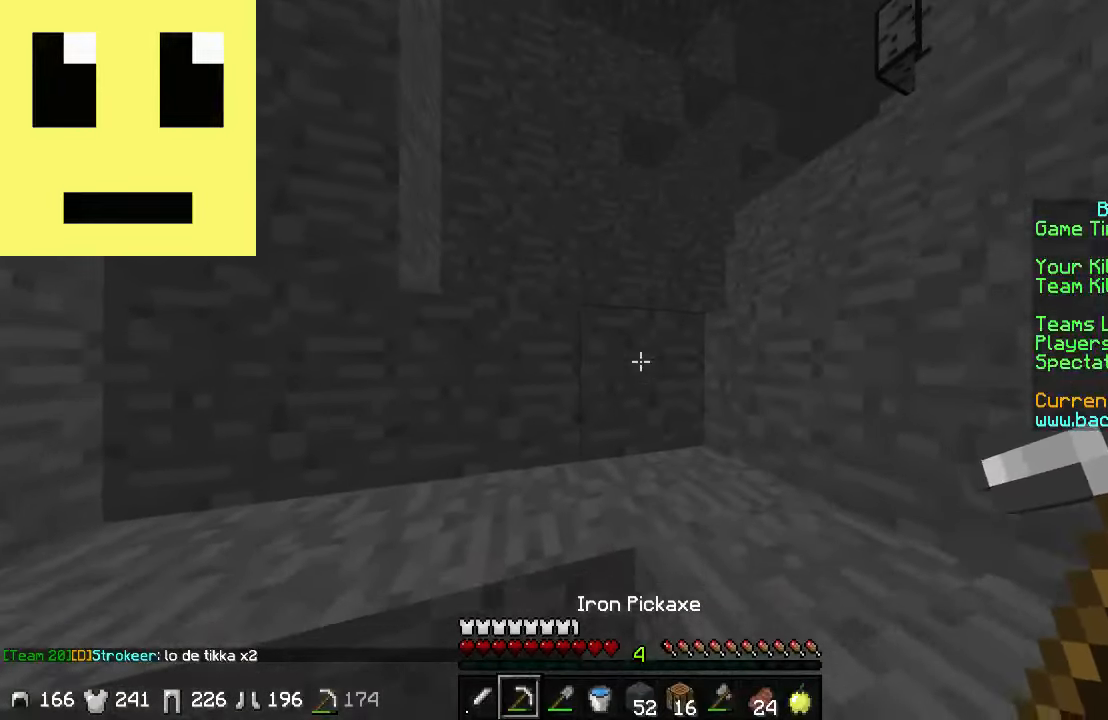
{"keys": ["a", "w"], "mouse": [], "events": [[216, "a", "down"]]}
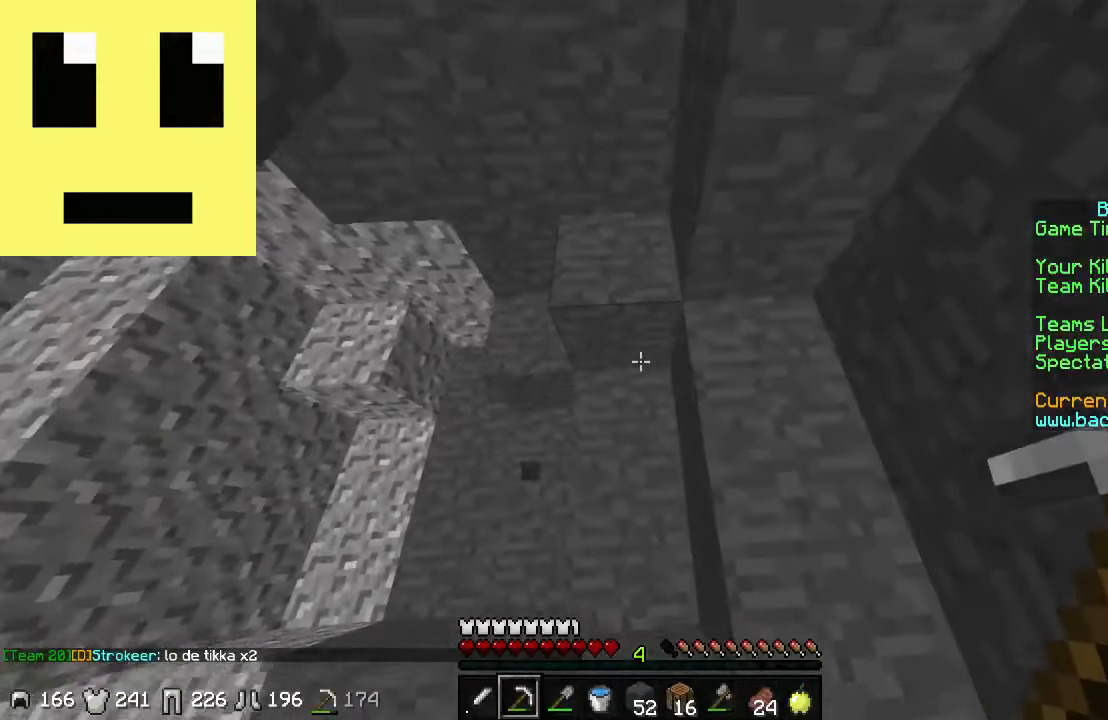
{"keys": ["a"], "mouse": ["left"], "events": [[216, "mouse_left", "down"], [500, "w", "up"]]}
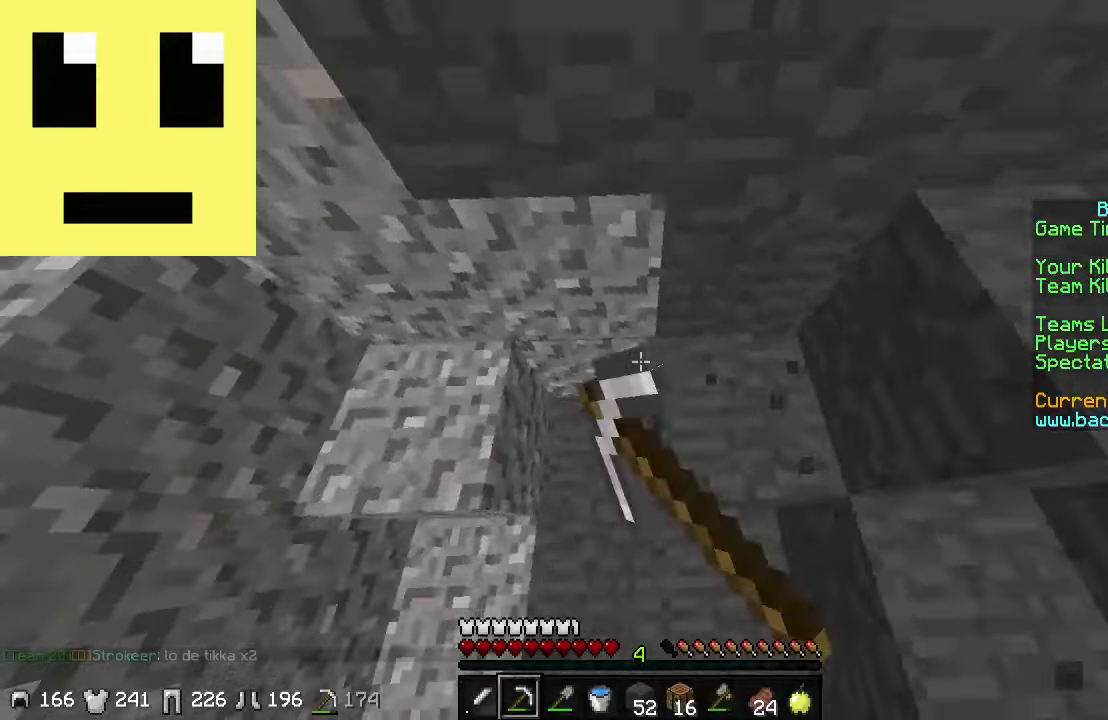
{"keys": [], "mouse": ["left"], "events": [[16, "a", "up"]]}
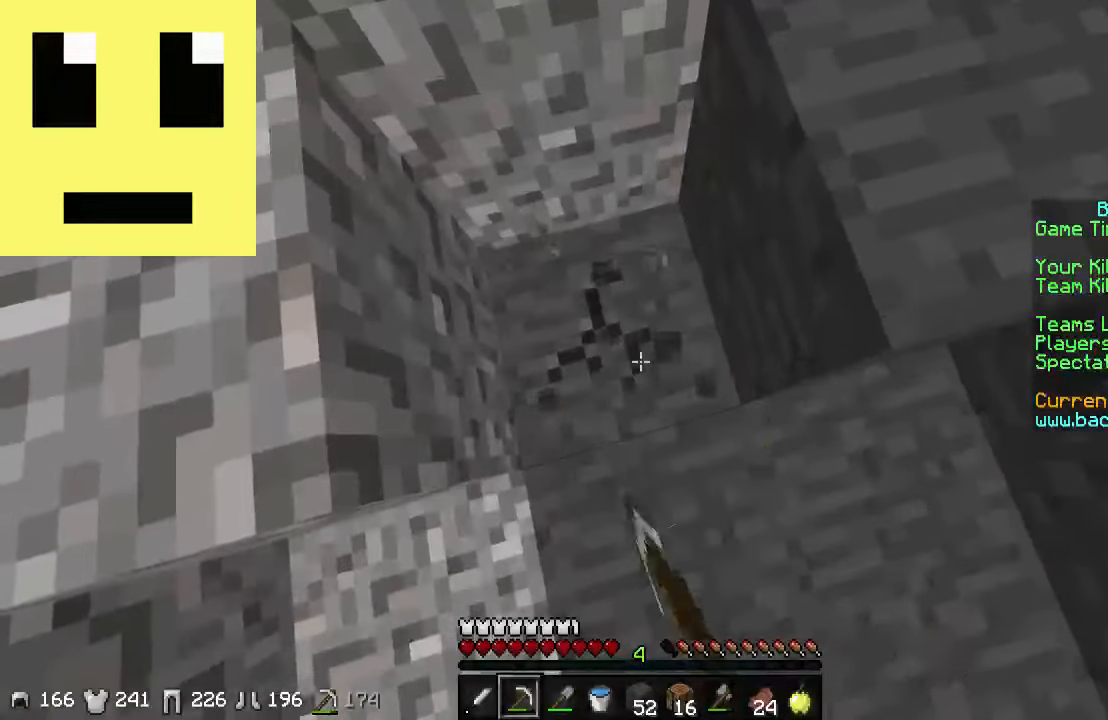
{"keys": [], "mouse": ["left"], "events": [[166, "w", "down"], [366, "w", "up"]]}
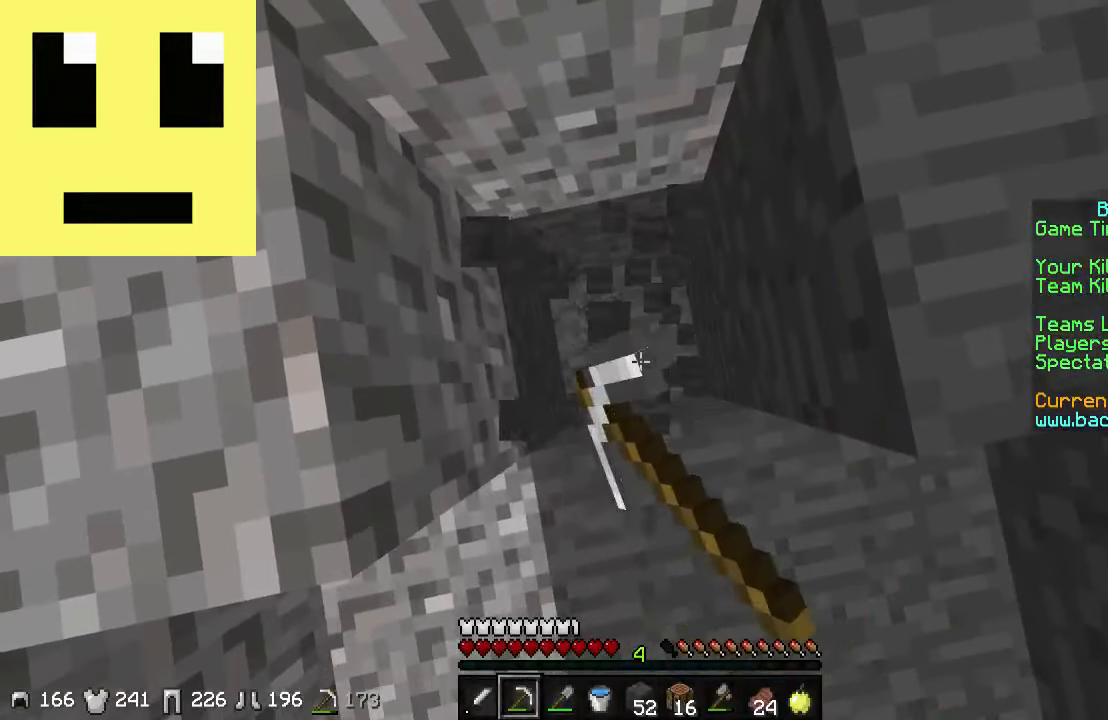
{"keys": [], "mouse": ["left"], "events": []}